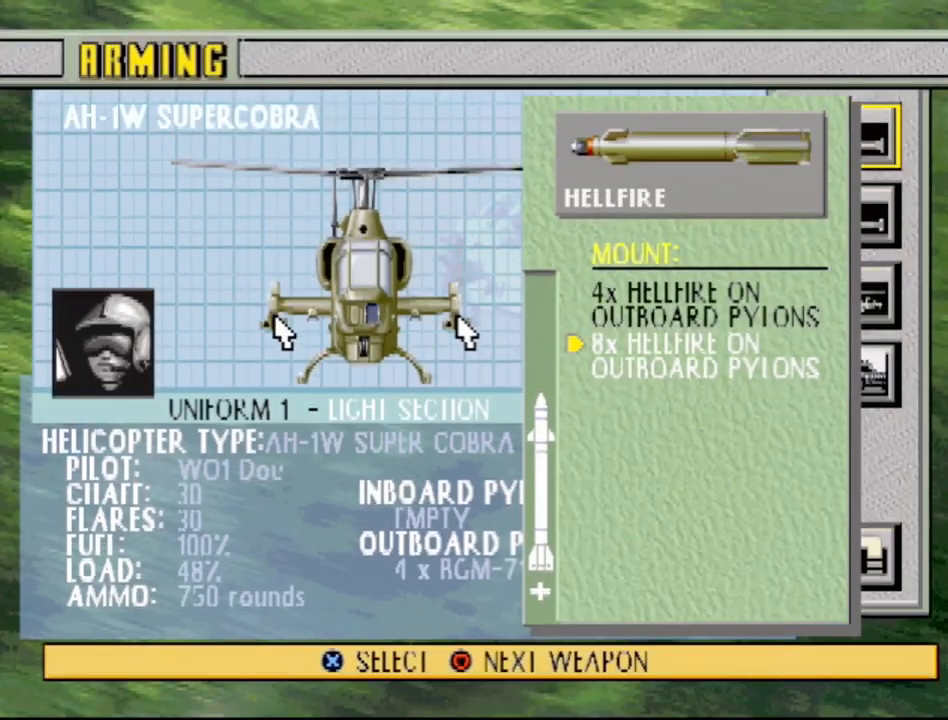
Gameplay with a controller (PlayStation layout); each line is a JSON object with the inputs held at the frame after it. "events" lists button and stick changes between this image and that frame as [ms after this image, input, new state], when the widget could be followed in between. Not read: L3 R3.
{"buttons": [], "events": [[333, "CROSS", "down"], [483, "CROSS", "up"]]}
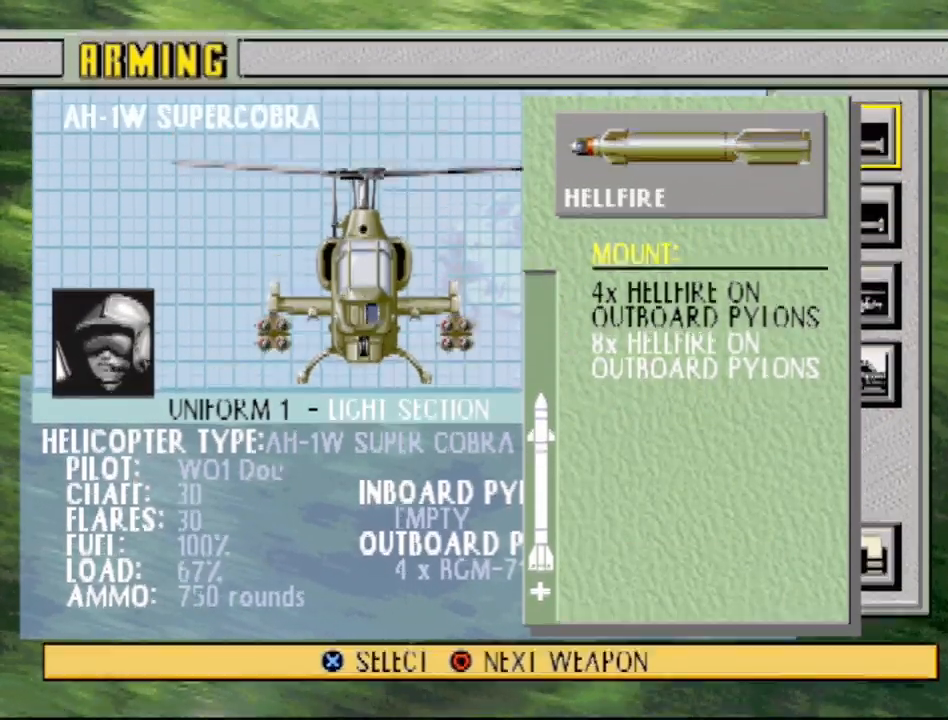
{"buttons": [], "events": []}
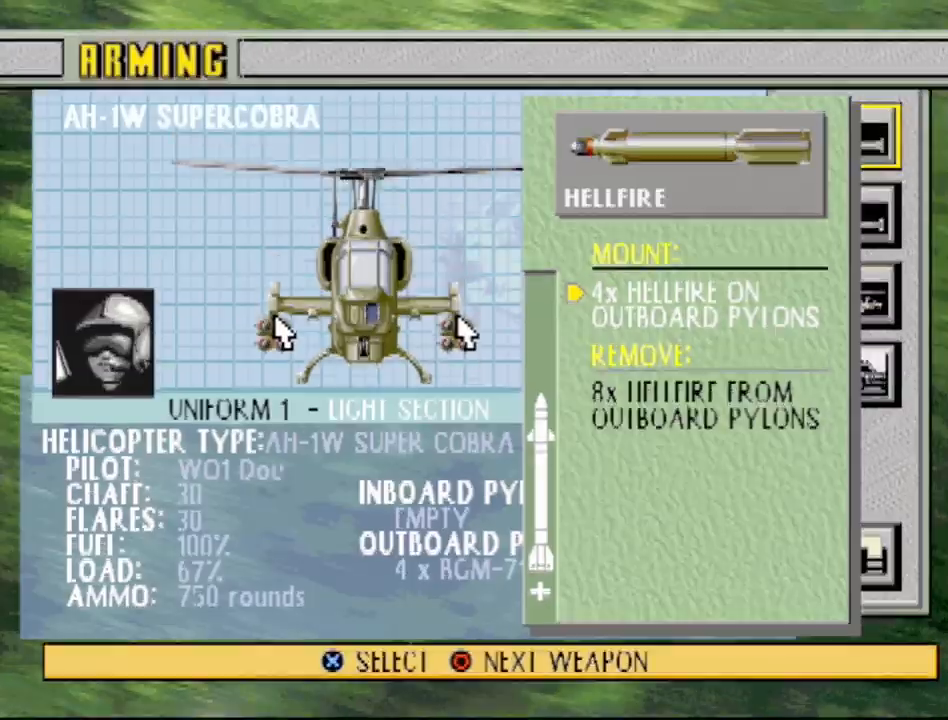
{"buttons": [], "events": []}
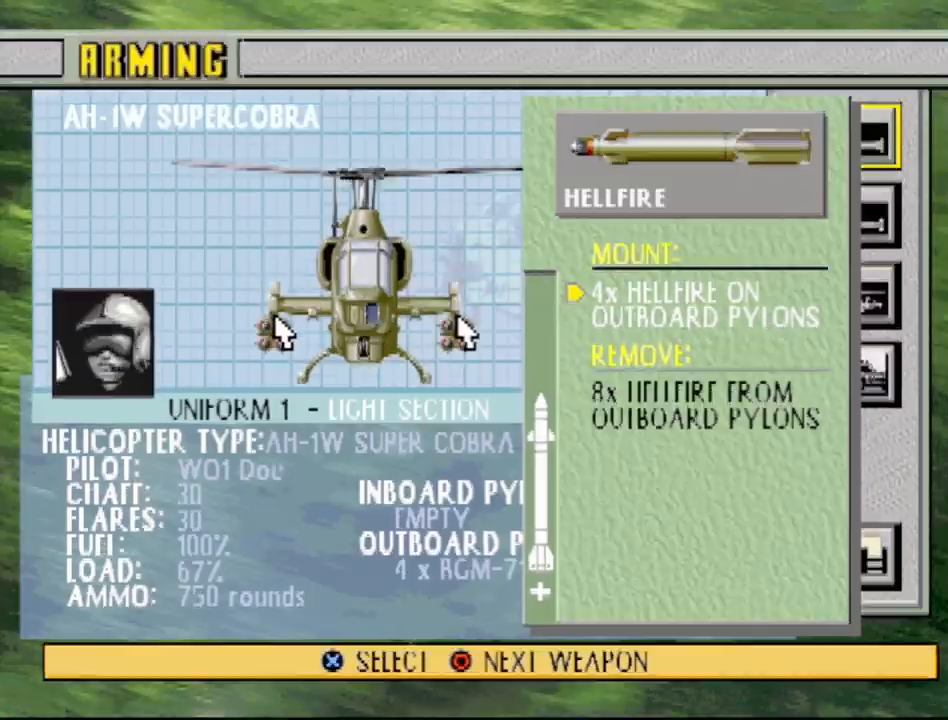
{"buttons": ["CROSS"], "events": [[483, "CROSS", "down"]]}
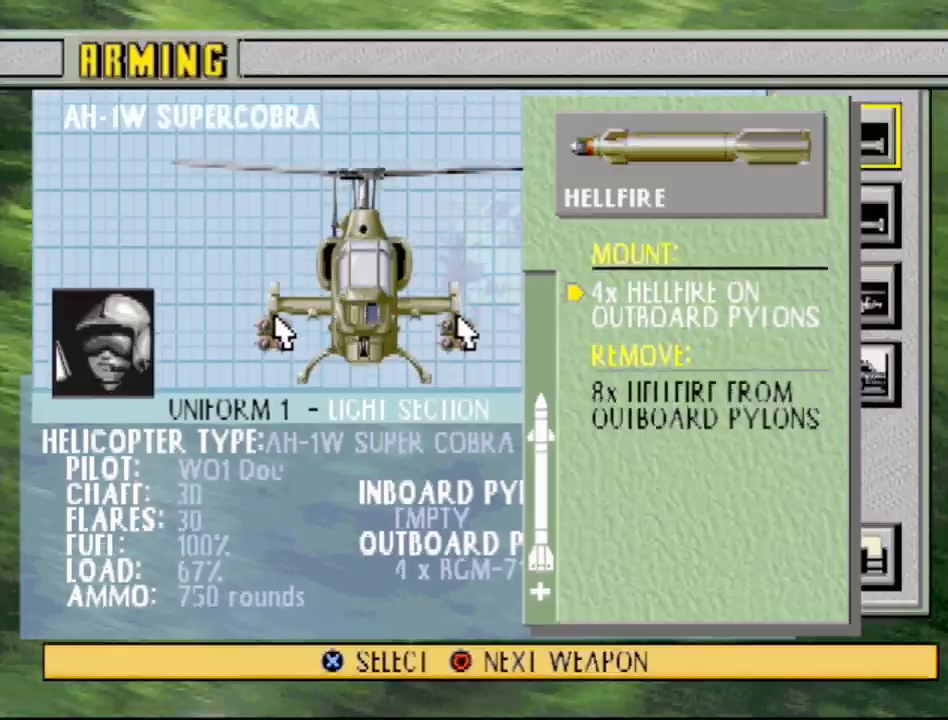
{"buttons": [], "events": [[150, "CROSS", "up"]]}
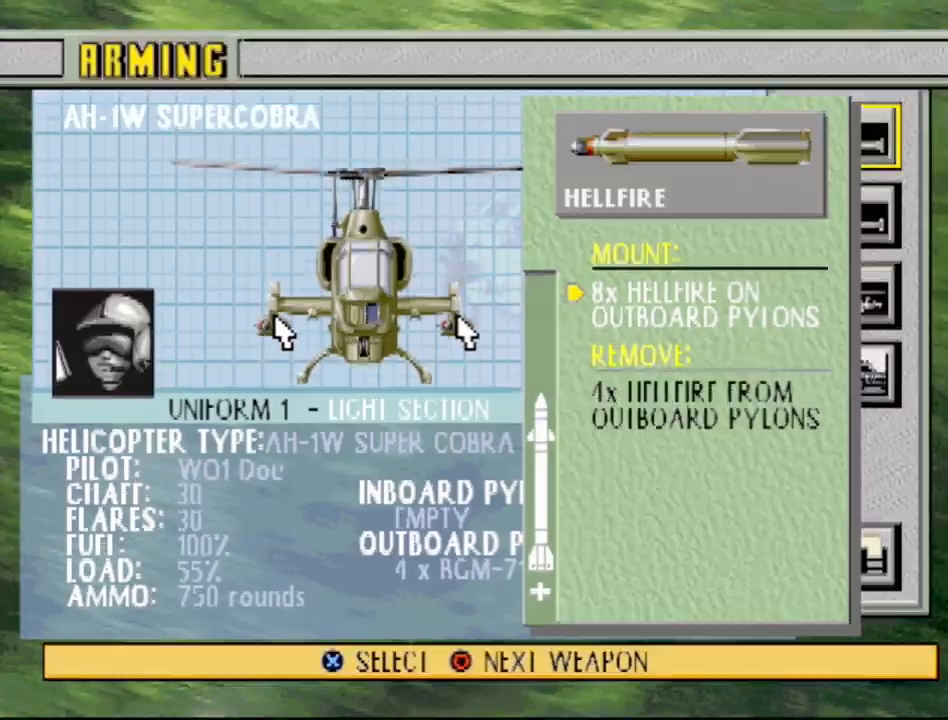
{"buttons": [], "events": [[333, "CROSS", "down"], [467, "CROSS", "up"]]}
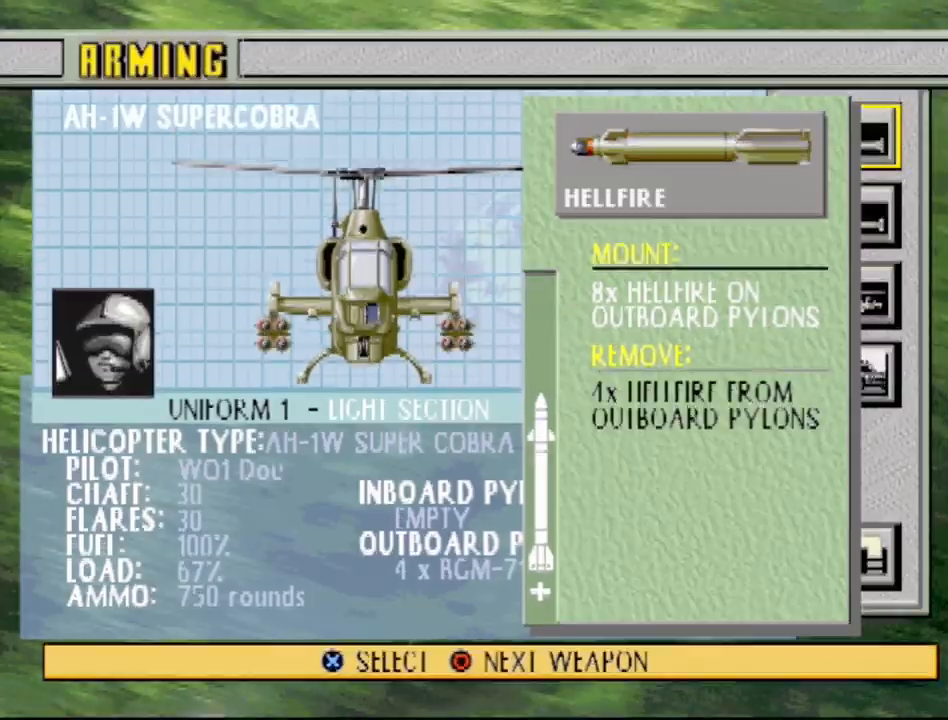
{"buttons": [], "events": []}
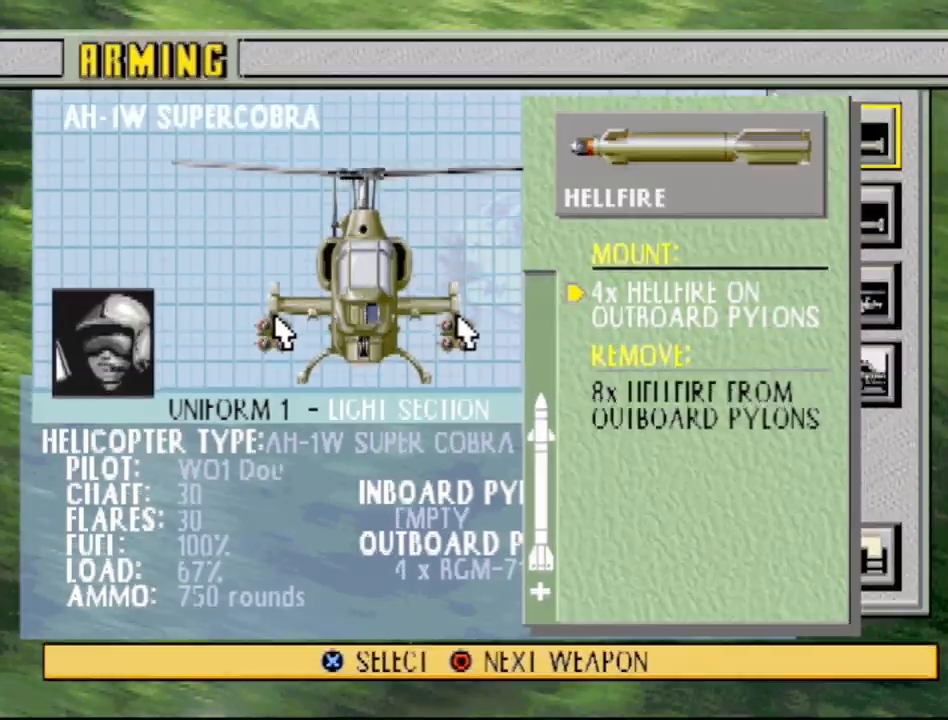
{"buttons": [], "events": [[83, "CROSS", "down"], [217, "CROSS", "up"]]}
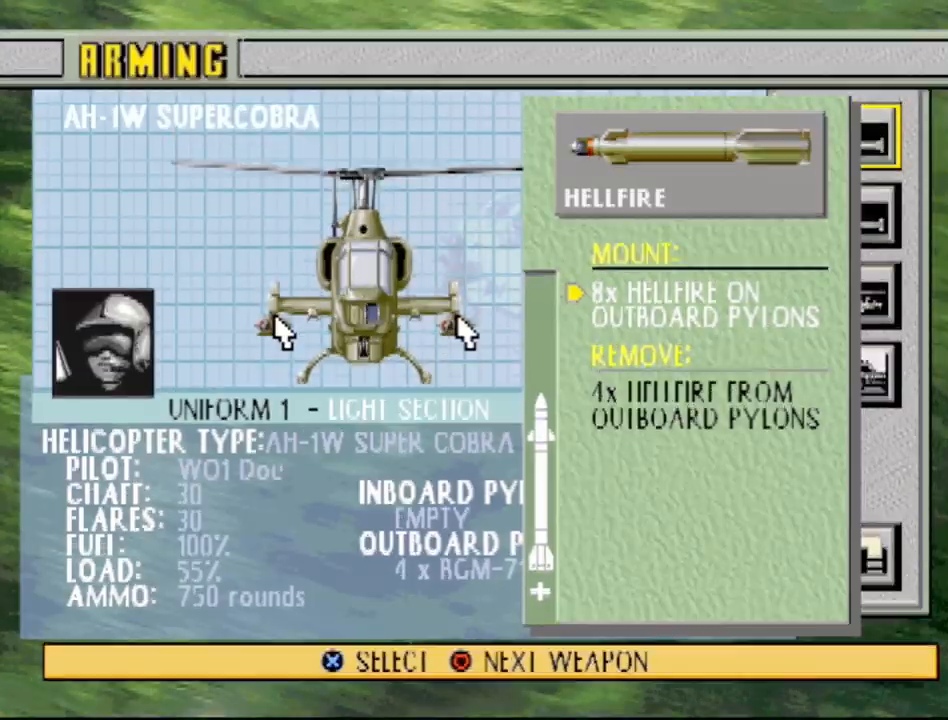
{"buttons": [], "events": []}
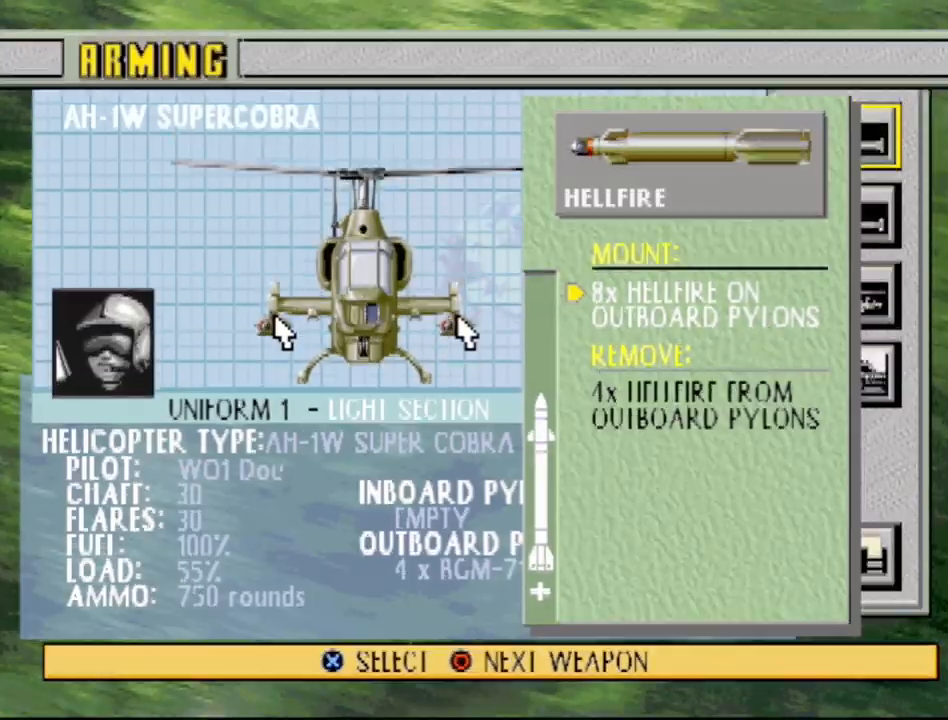
{"buttons": [], "events": [[67, "CROSS", "down"], [183, "CROSS", "up"]]}
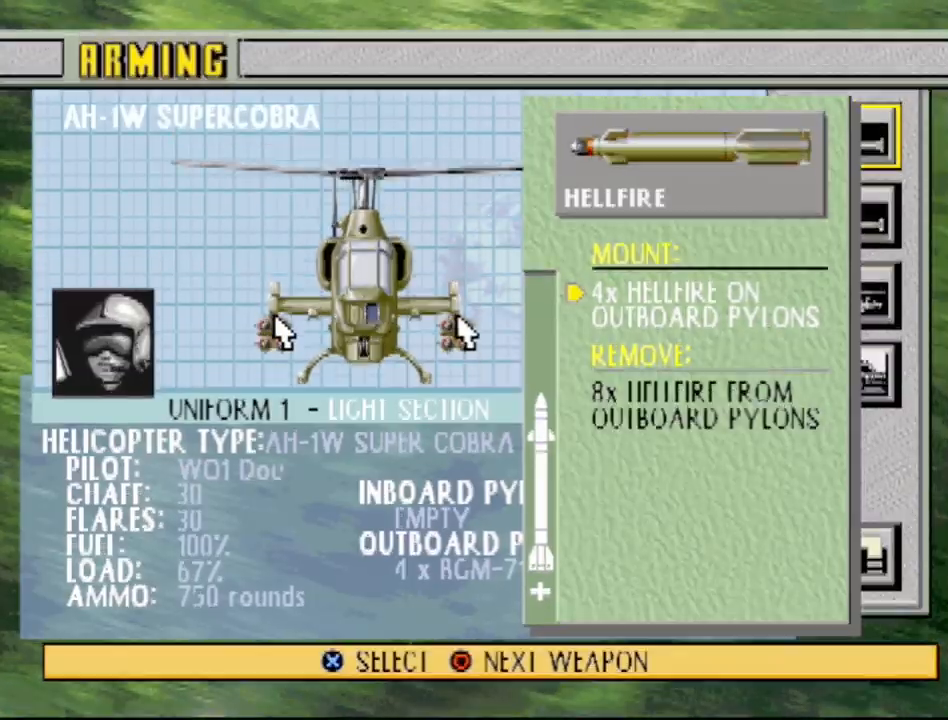
{"buttons": [], "events": []}
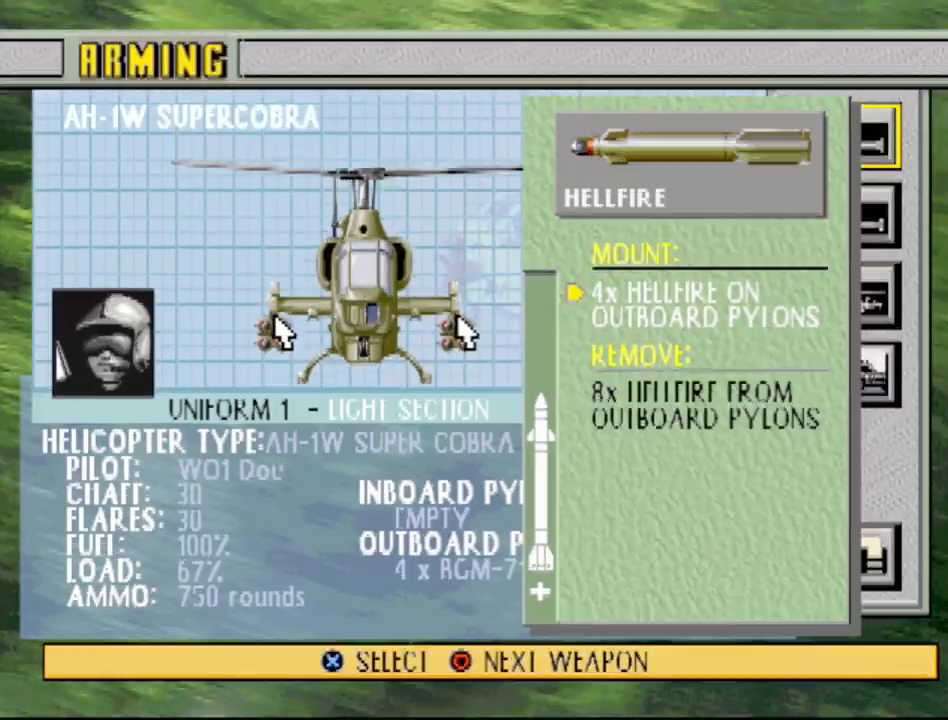
{"buttons": ["CIRCLE"], "events": [[200, "CIRCLE", "down"]]}
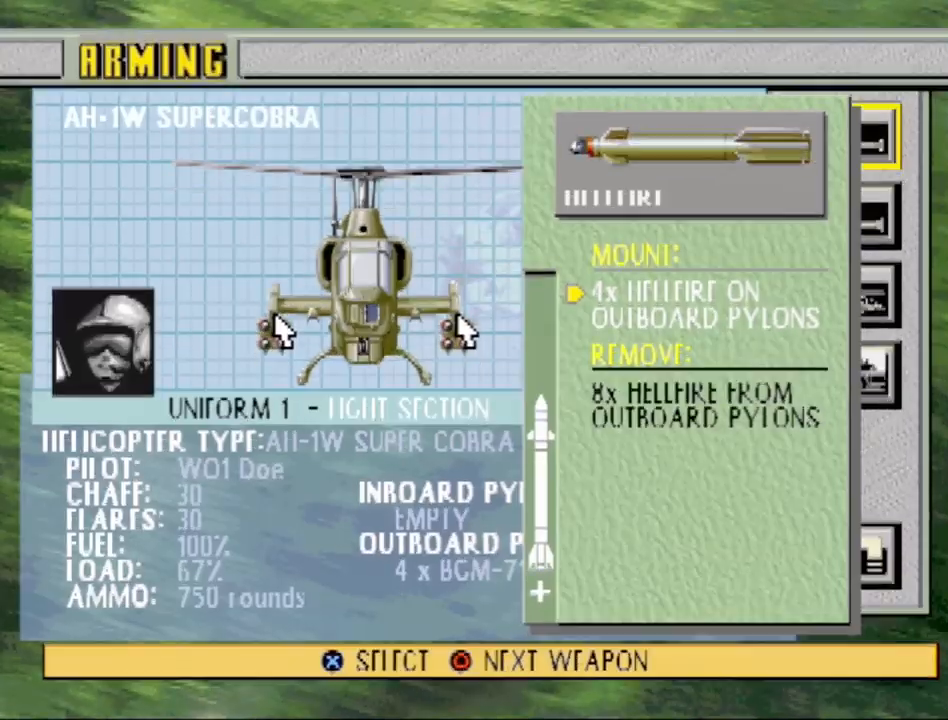
{"buttons": [], "events": [[133, "CIRCLE", "up"]]}
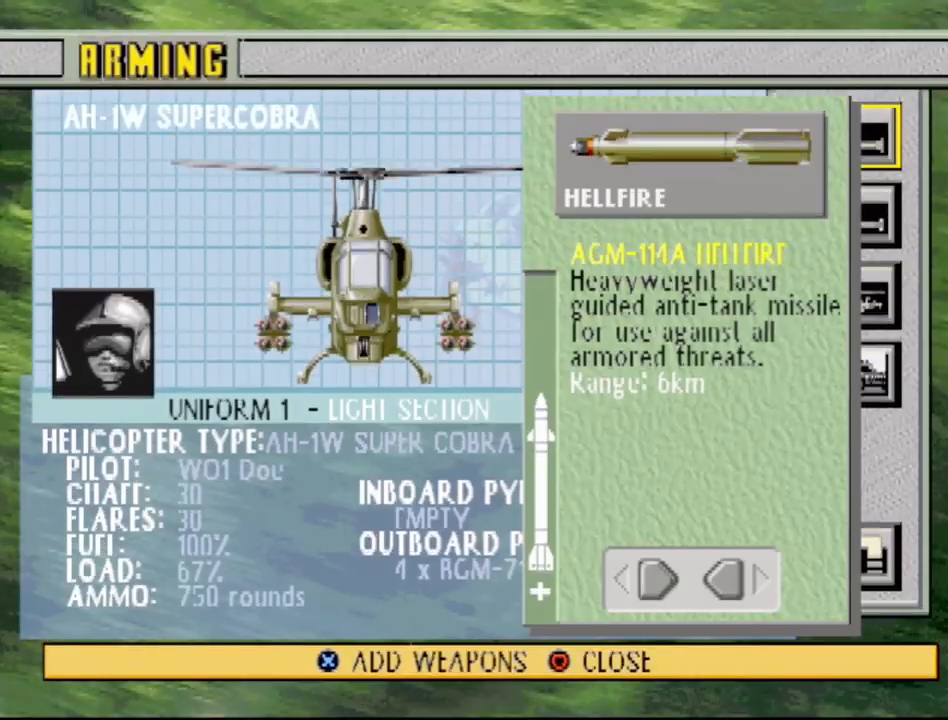
{"buttons": [], "events": [[267, "CIRCLE", "down"], [383, "CIRCLE", "up"]]}
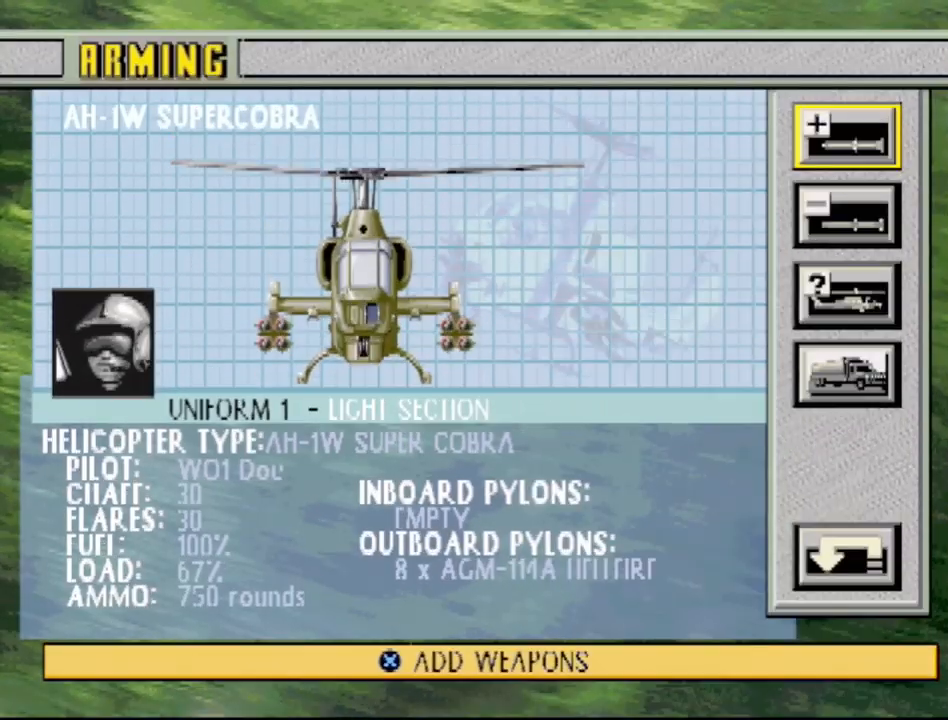
{"buttons": [], "events": []}
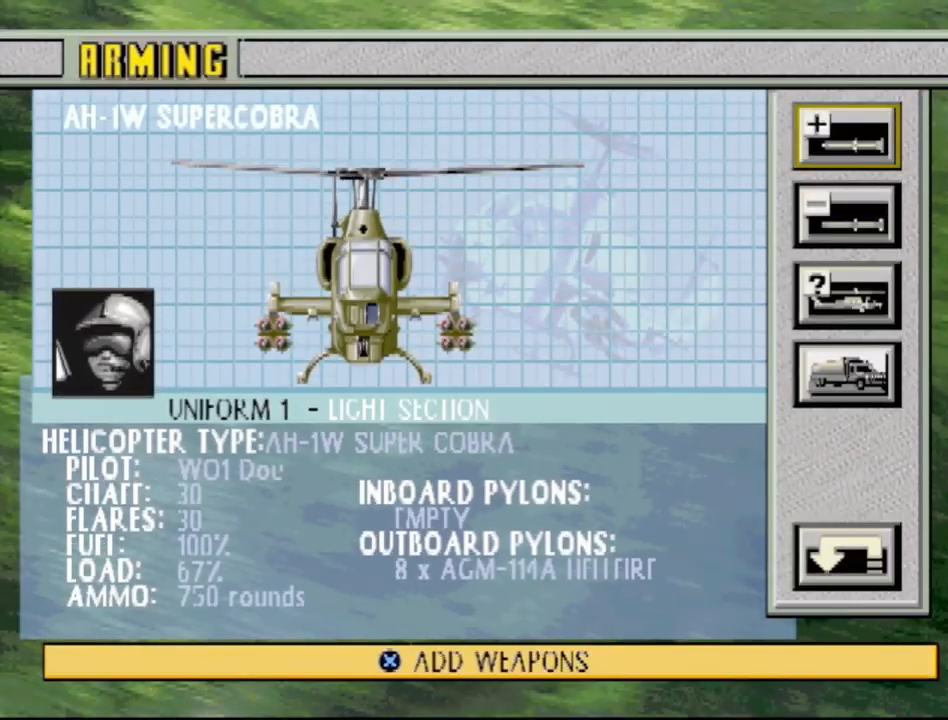
{"buttons": ["DPAD_DOWN"], "events": [[367, "DPAD_DOWN", "down"]]}
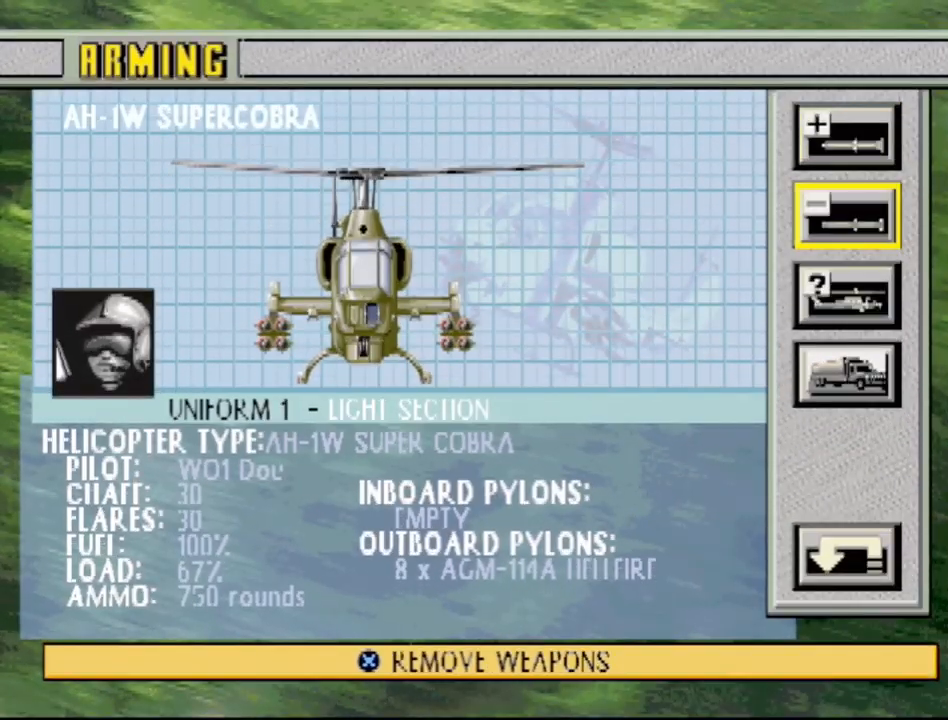
{"buttons": [], "events": [[17, "DPAD_DOWN", "up"], [150, "DPAD_UP", "down"], [300, "DPAD_UP", "up"]]}
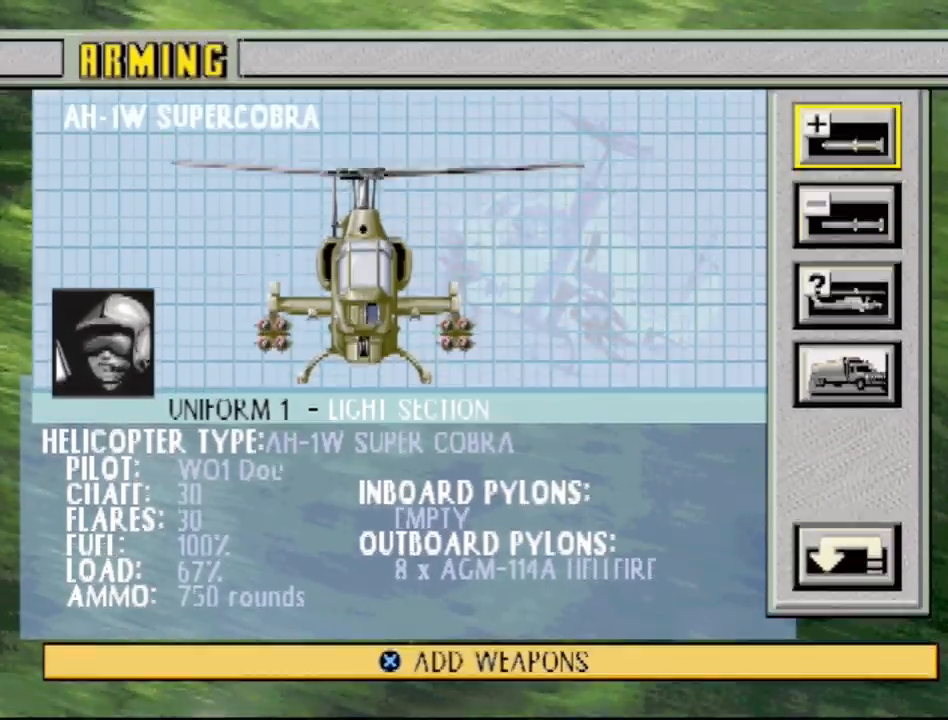
{"buttons": [], "events": []}
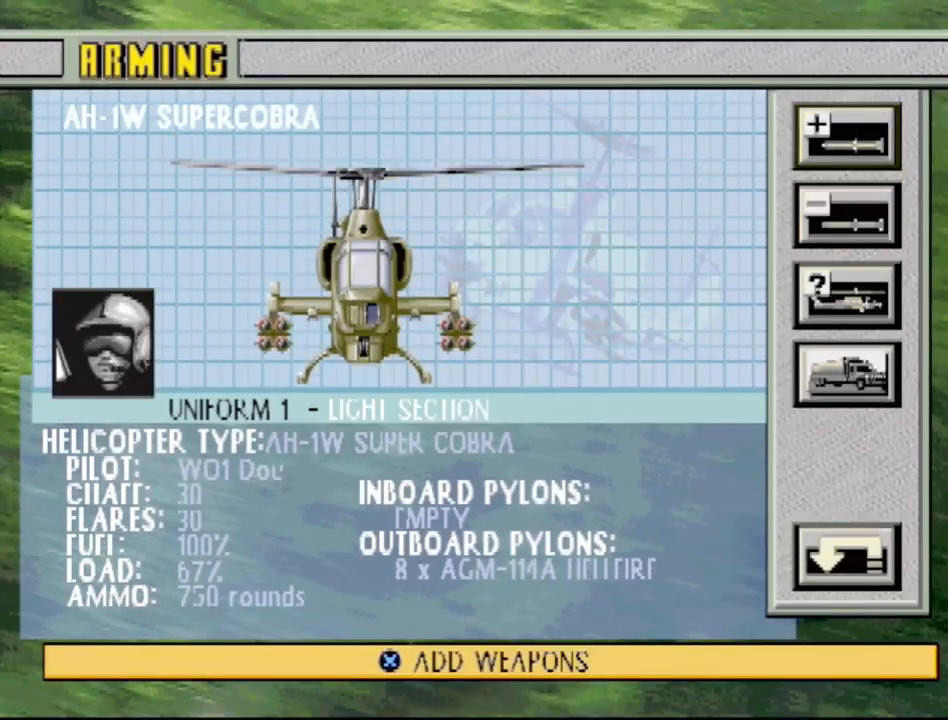
{"buttons": ["CROSS"], "events": [[483, "CROSS", "down"]]}
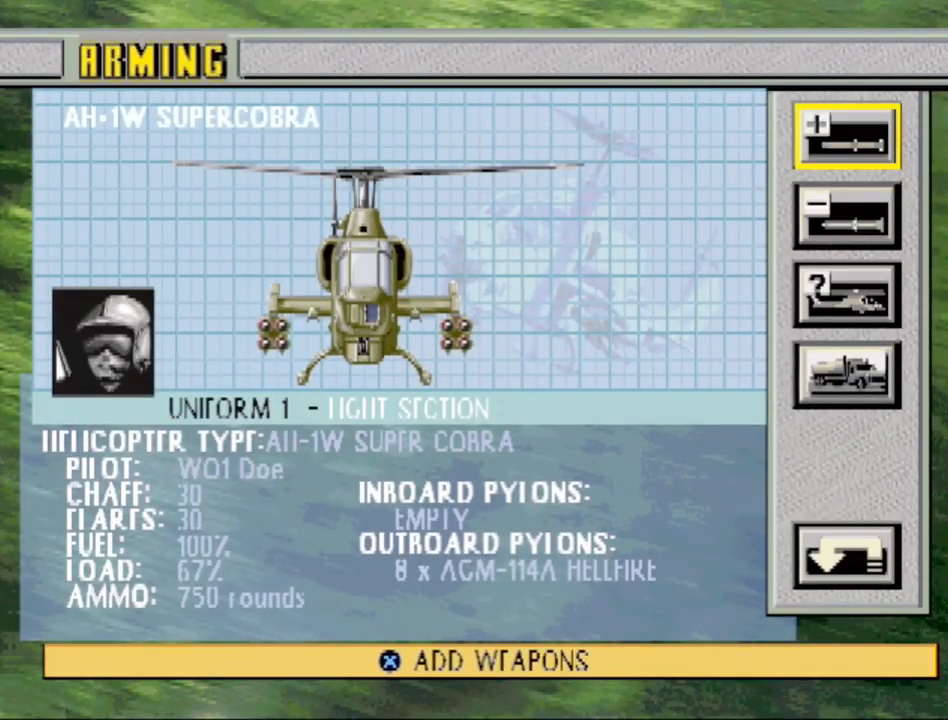
{"buttons": [], "events": [[83, "CROSS", "up"]]}
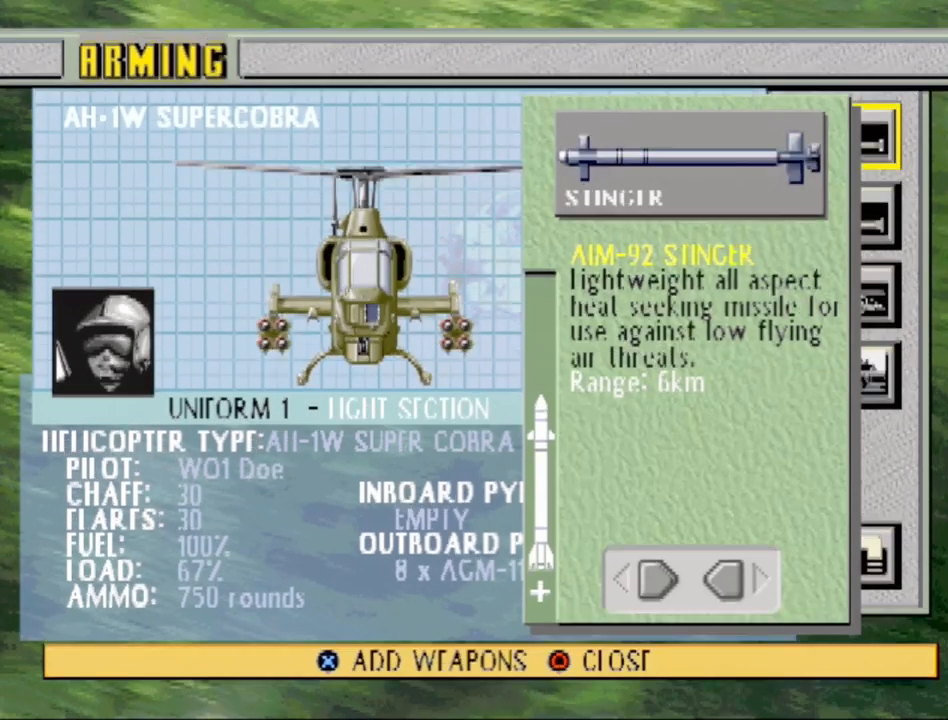
{"buttons": [], "events": []}
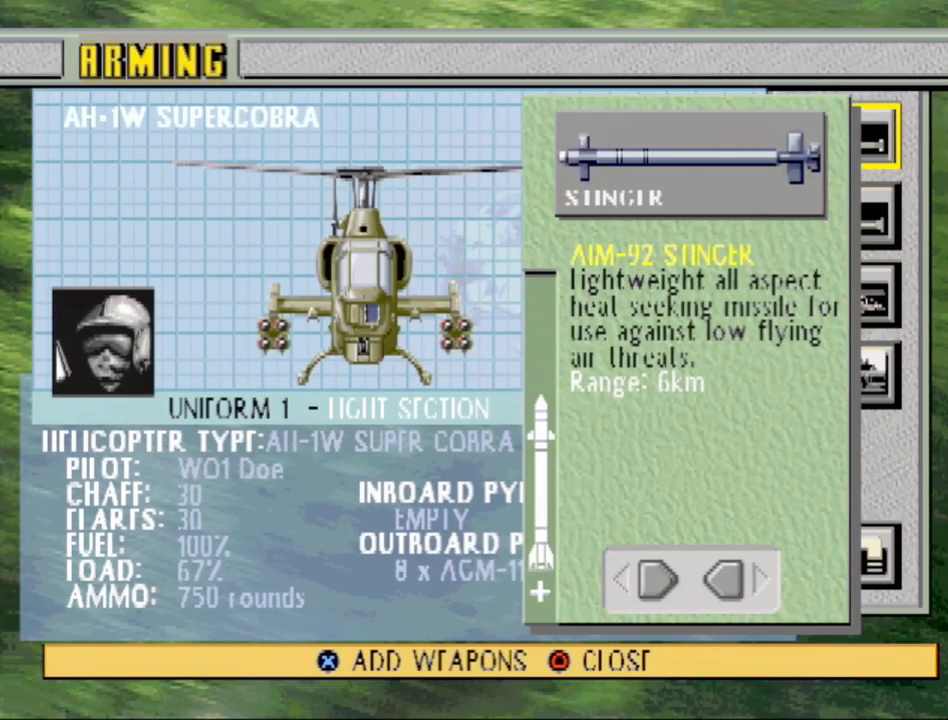
{"buttons": [], "events": []}
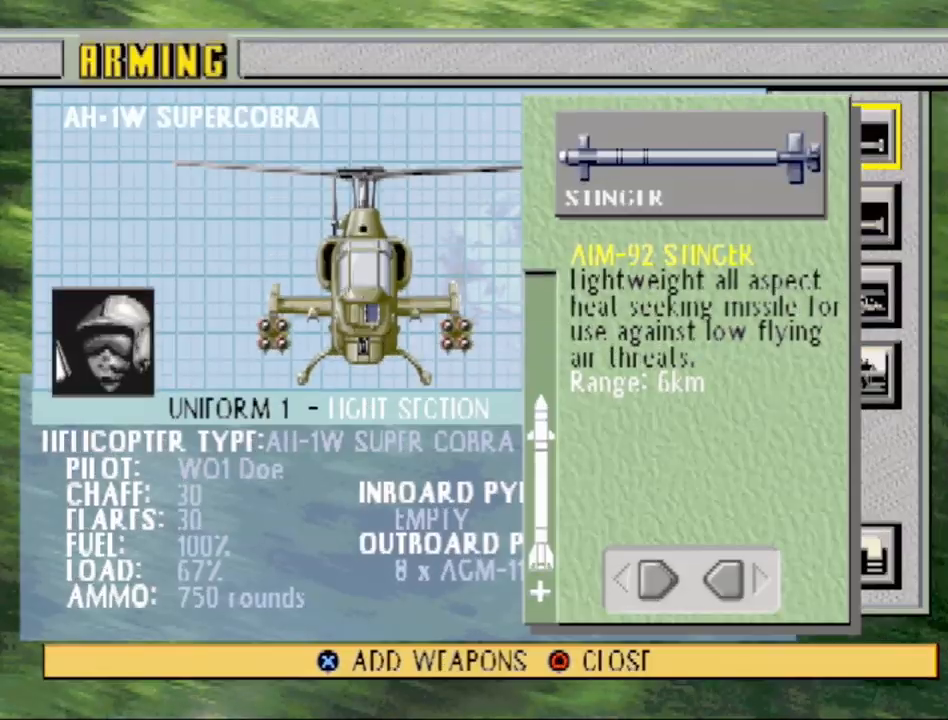
{"buttons": [], "events": [[150, "DPAD_RIGHT", "down"], [317, "DPAD_RIGHT", "up"]]}
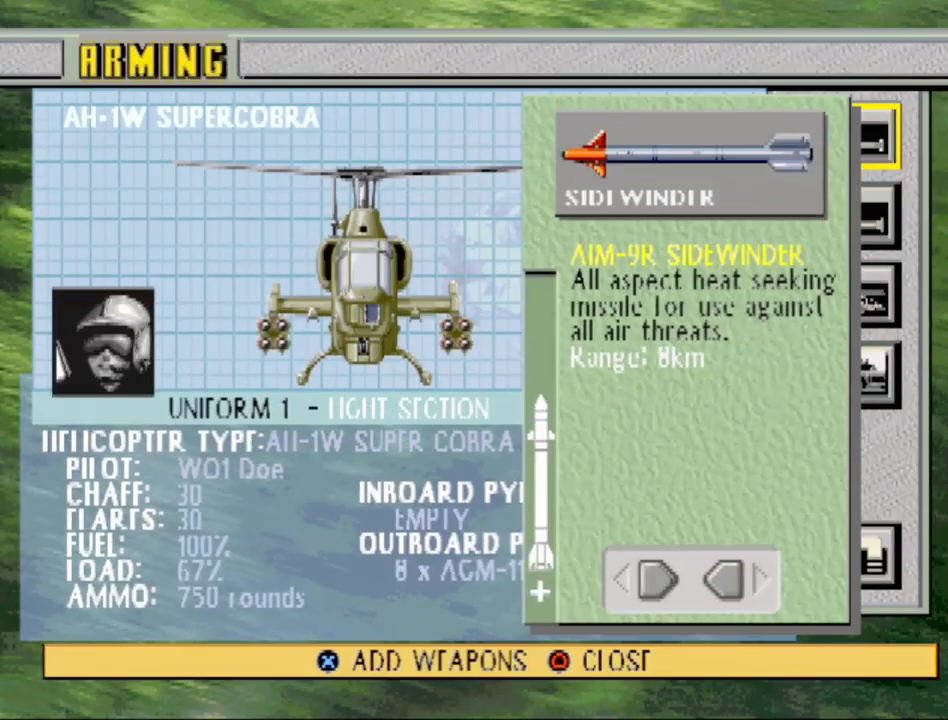
{"buttons": [], "events": [[217, "DPAD_LEFT", "down"], [367, "DPAD_LEFT", "up"]]}
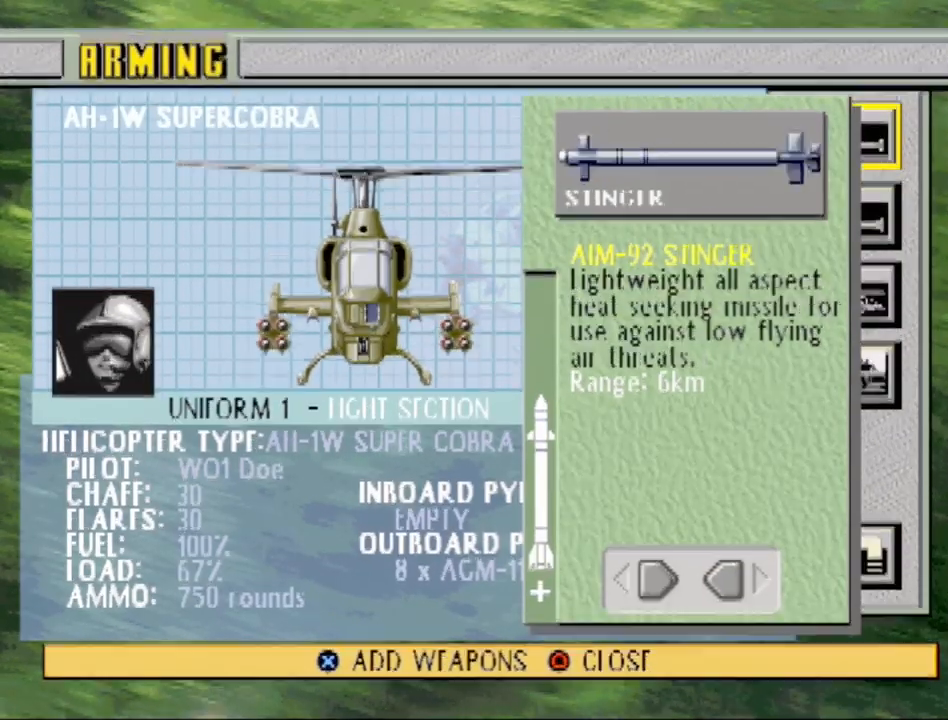
{"buttons": [], "events": []}
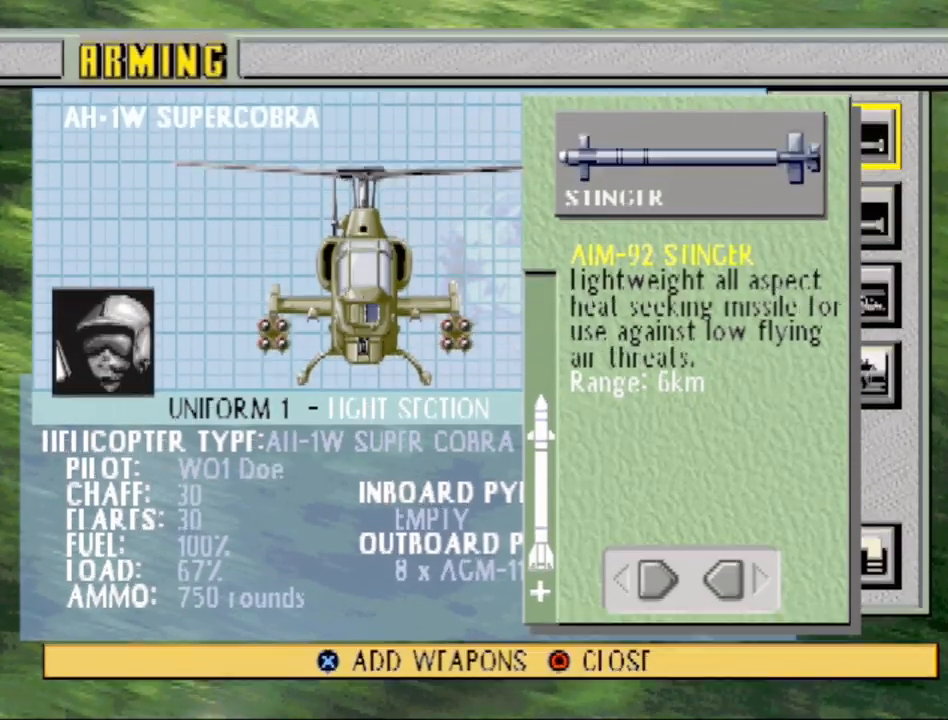
{"buttons": [], "events": []}
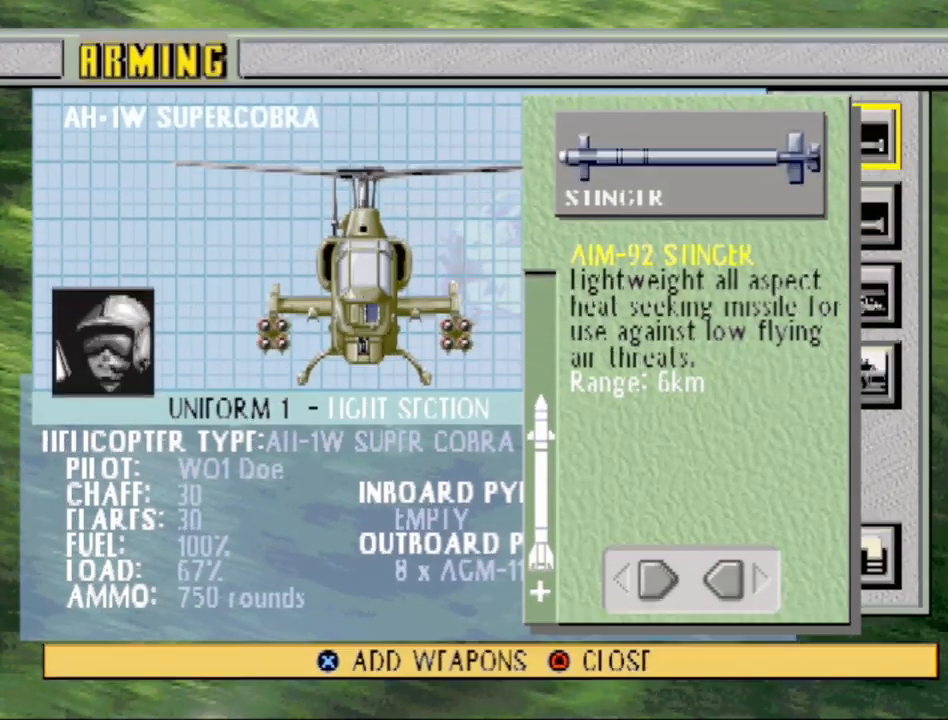
{"buttons": [], "events": [[100, "CROSS", "down"], [217, "CROSS", "up"]]}
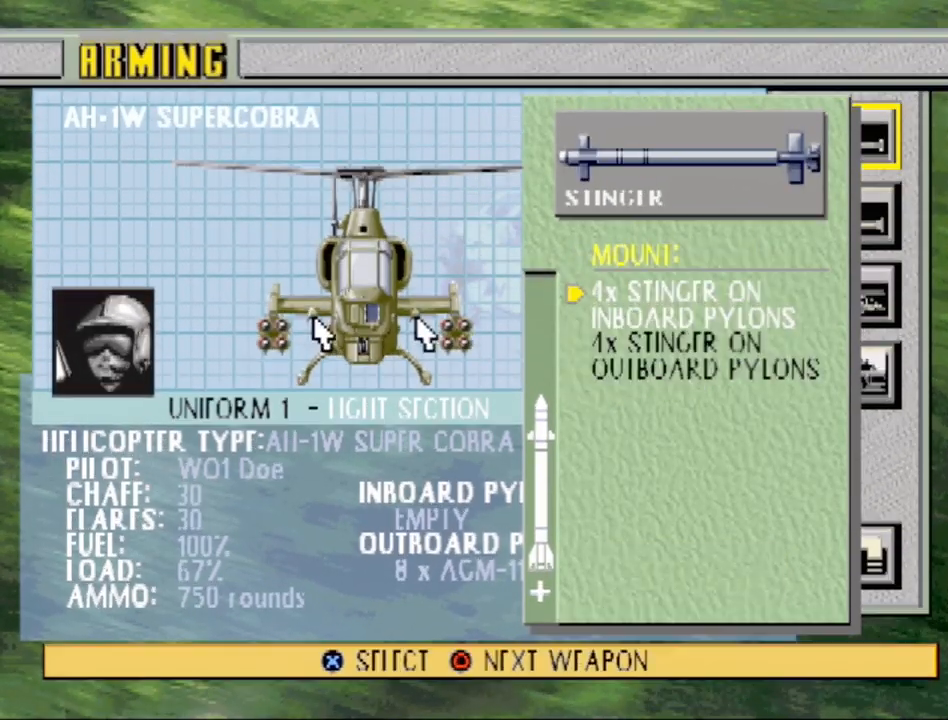
{"buttons": [], "events": []}